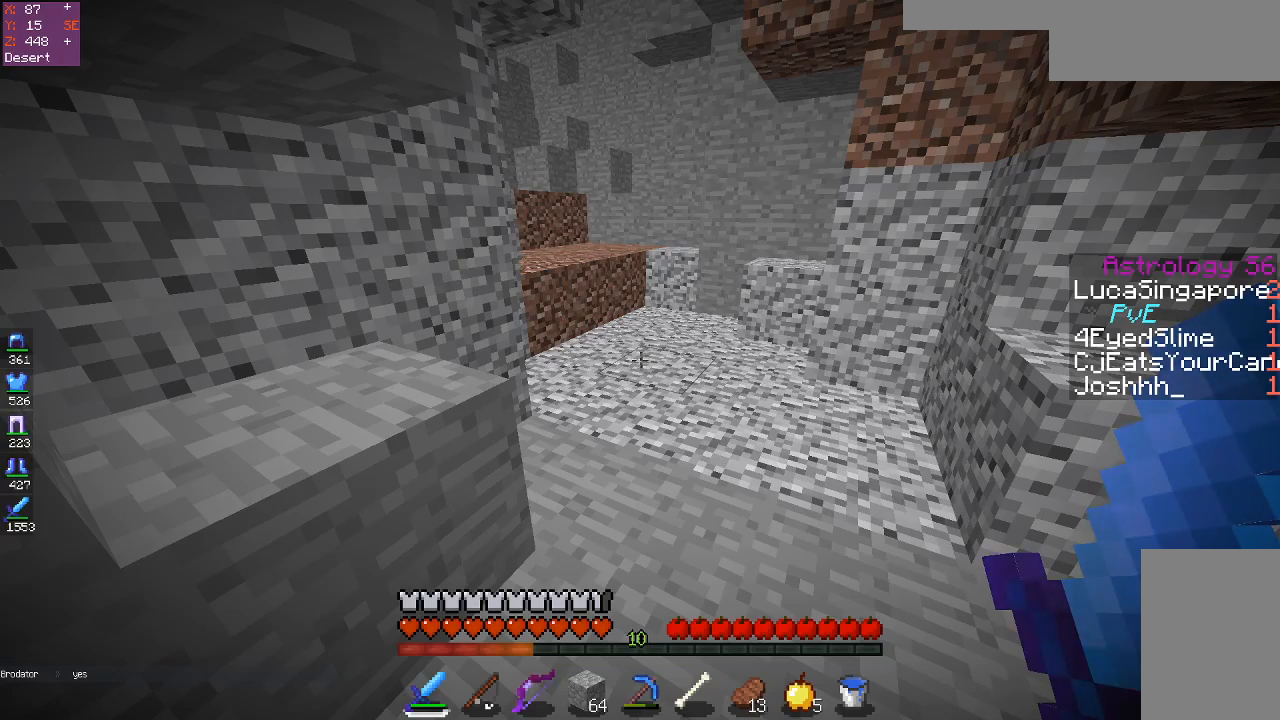
Gameplay with keyboard and mouse; each line is a JSON object with the keys and mouse buttons held at the frame after it. "events" lists presses ("down") and releases ("up") of "a", "d", "s", "space", "w", "mouse_left" and "mouse_right" between this image and that frame as [ms after this image, input, new state], when the widget could be followed in between. "mouse_left", "mouse_right" = the "left", "right" buttons of the "mouse" list. No other keys are recorded. Fast repeated clicks can show as one long hold. Mouse movement is not recorded.
{"keys": ["w"], "mouse": [], "events": [[283, "w", "down"]]}
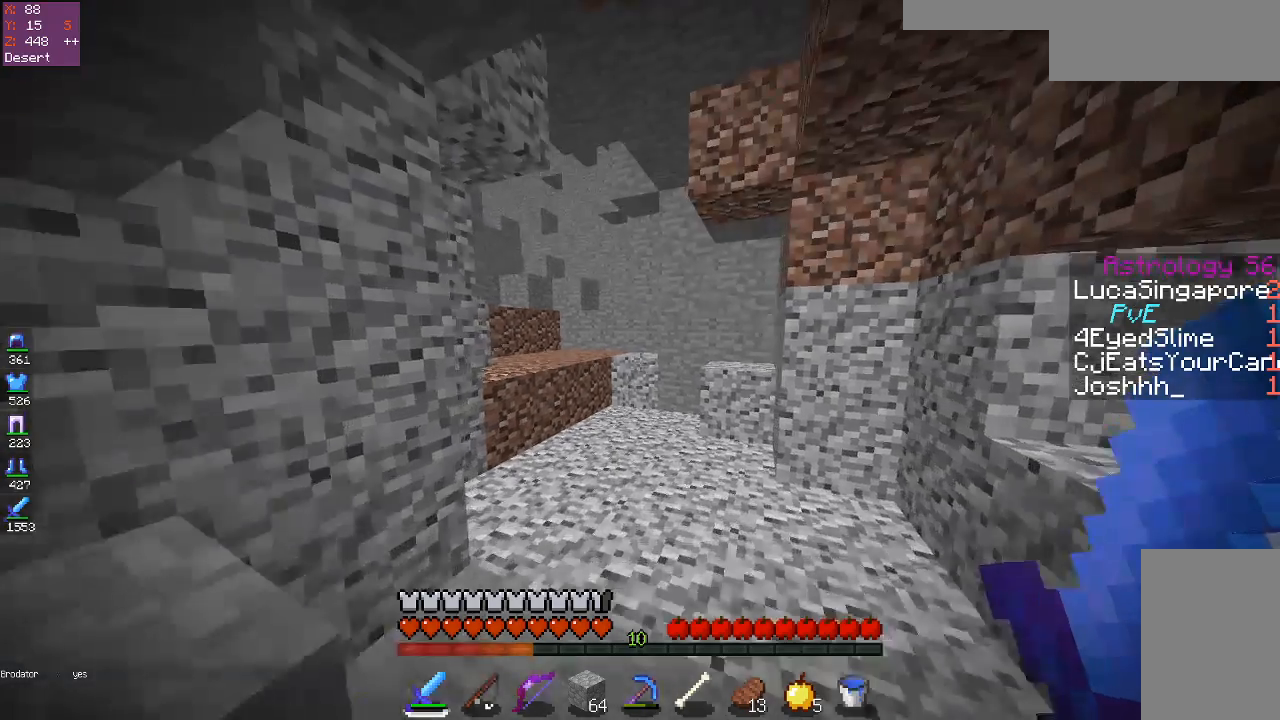
{"keys": ["space", "w"], "mouse": [], "events": [[467, "space", "down"]]}
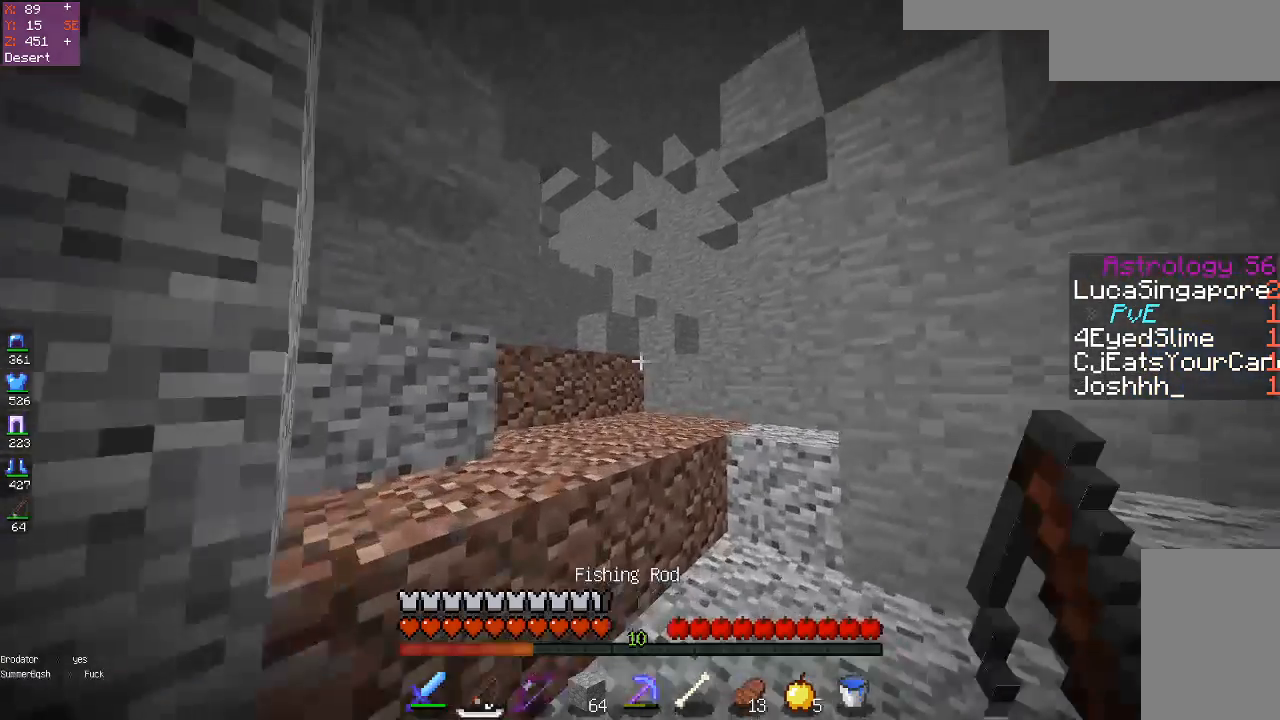
{"keys": ["space", "w"], "mouse": [], "events": [[250, "space", "up"], [333, "space", "down"]]}
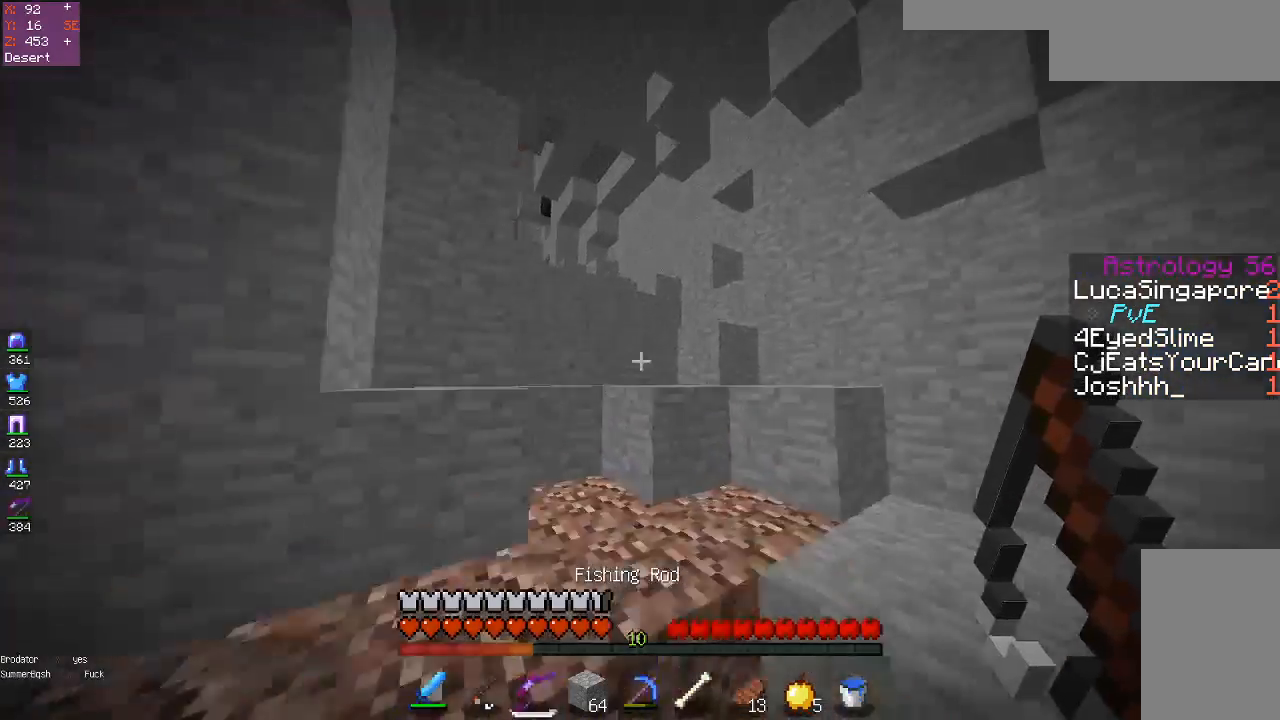
{"keys": ["space", "w"], "mouse": [], "events": [[200, "space", "up"], [300, "space", "down"]]}
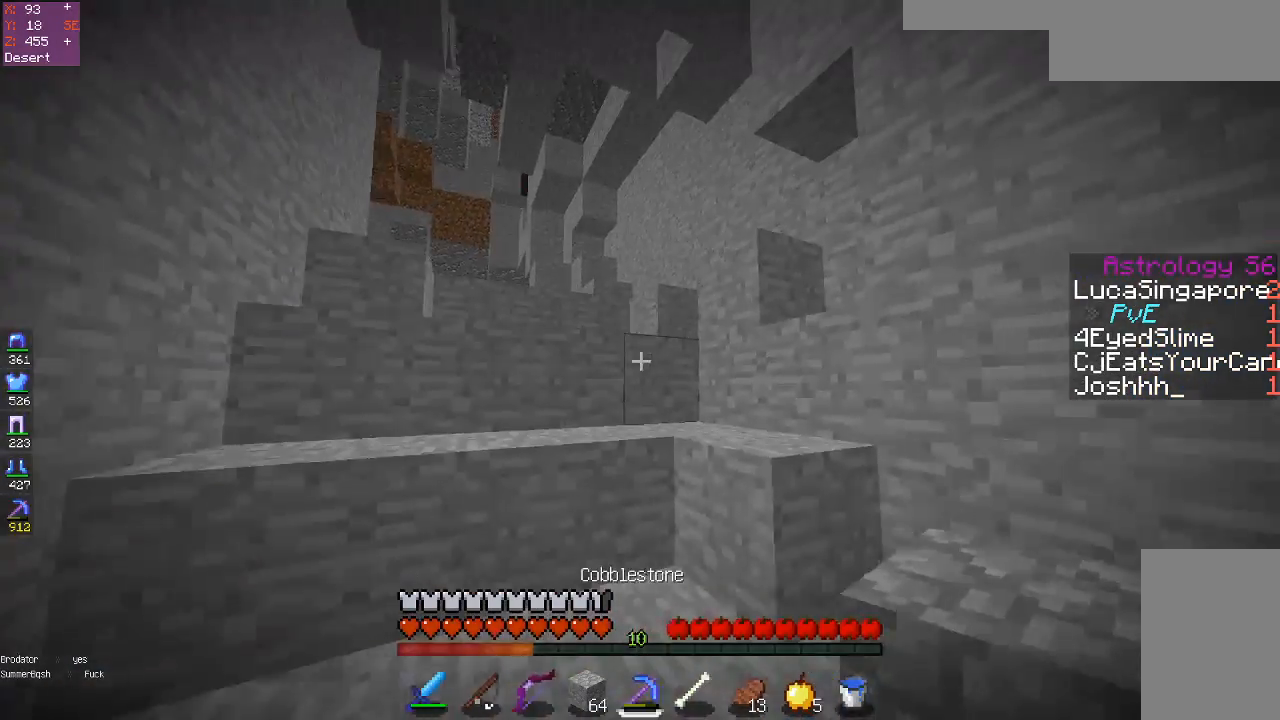
{"keys": ["space", "w"], "mouse": [], "events": [[150, "space", "up"], [317, "space", "down"]]}
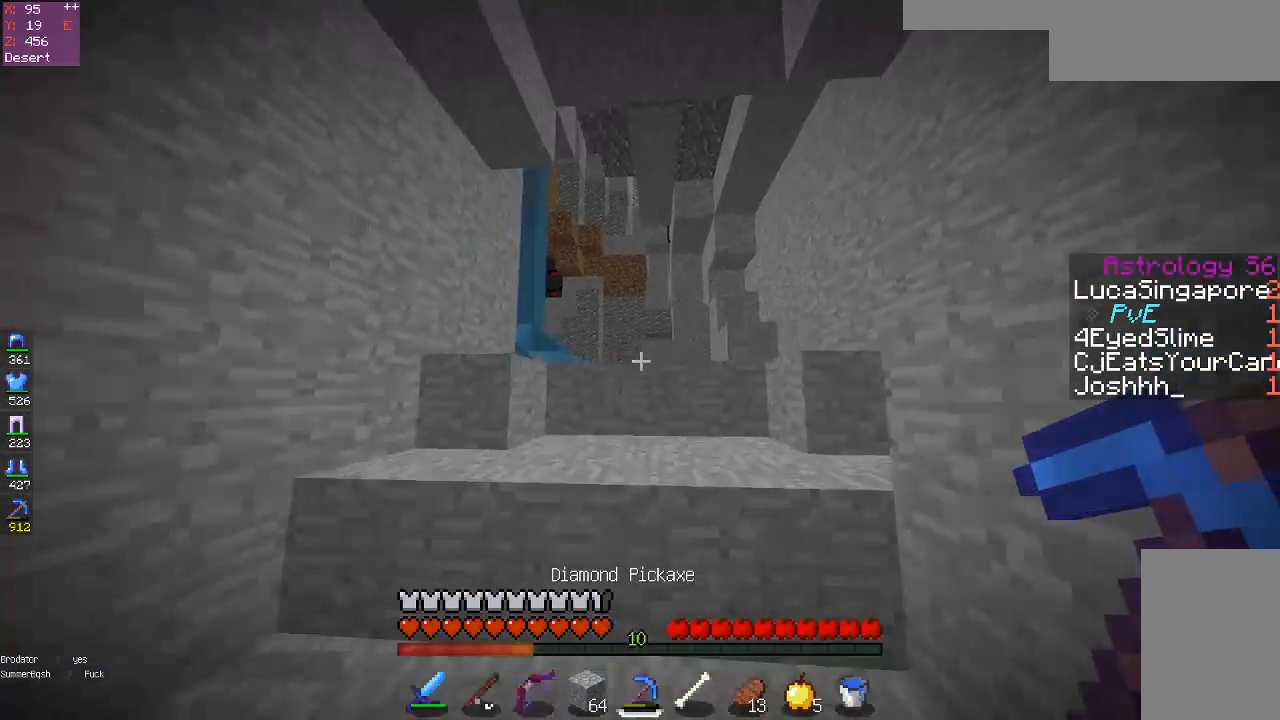
{"keys": ["space", "w"], "mouse": [], "events": [[150, "space", "up"], [217, "space", "down"]]}
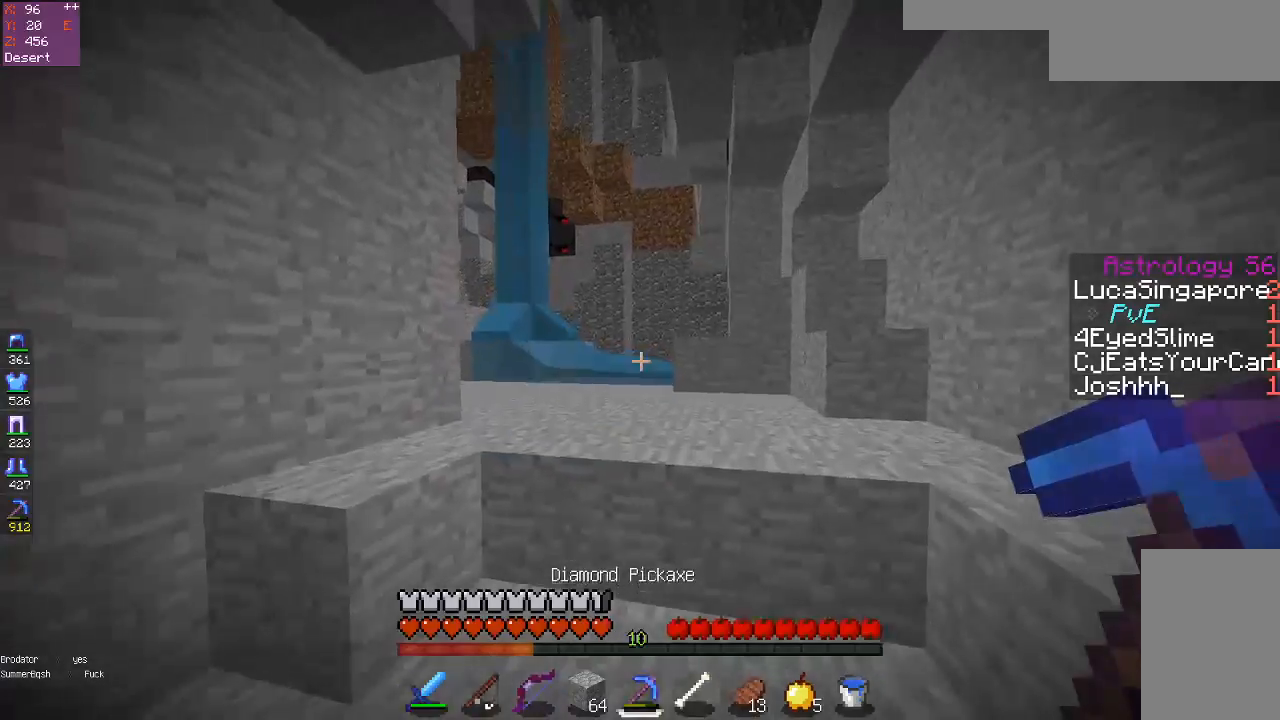
{"keys": ["space", "w"], "mouse": [], "events": [[50, "space", "up"], [250, "space", "down"]]}
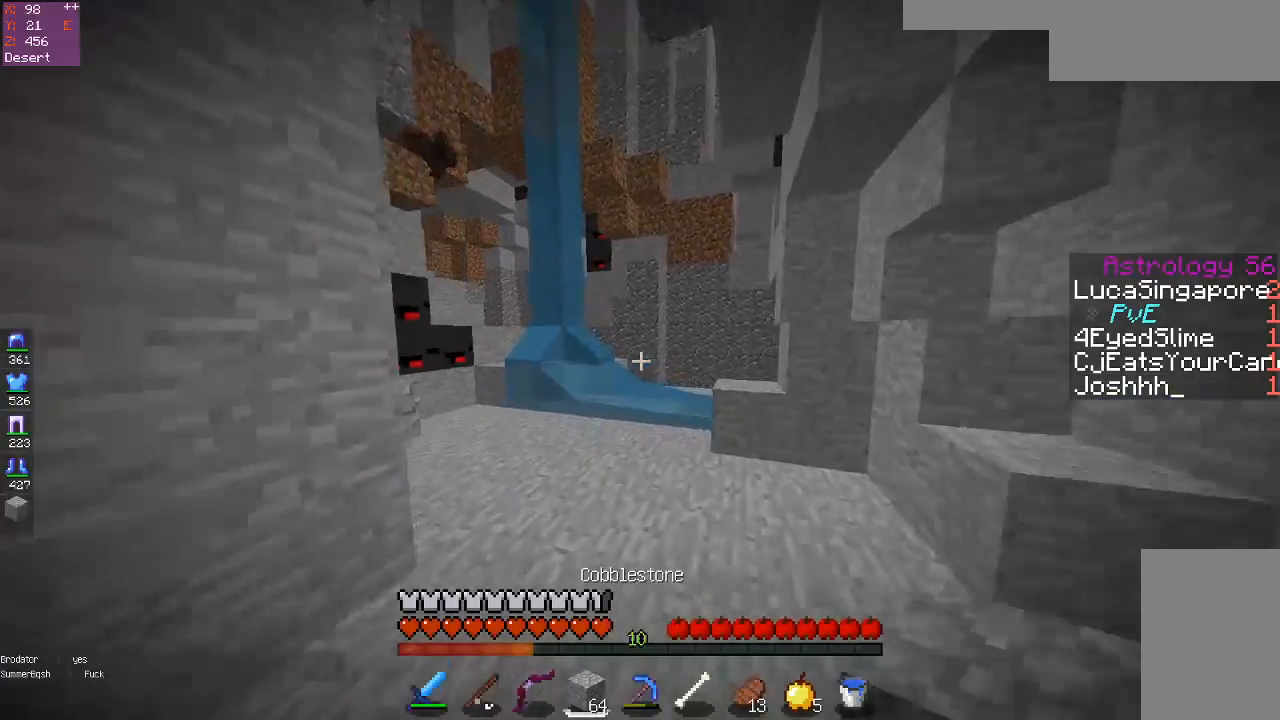
{"keys": ["a", "space", "w"], "mouse": [], "events": [[150, "a", "down"], [150, "space", "up"], [267, "space", "down"]]}
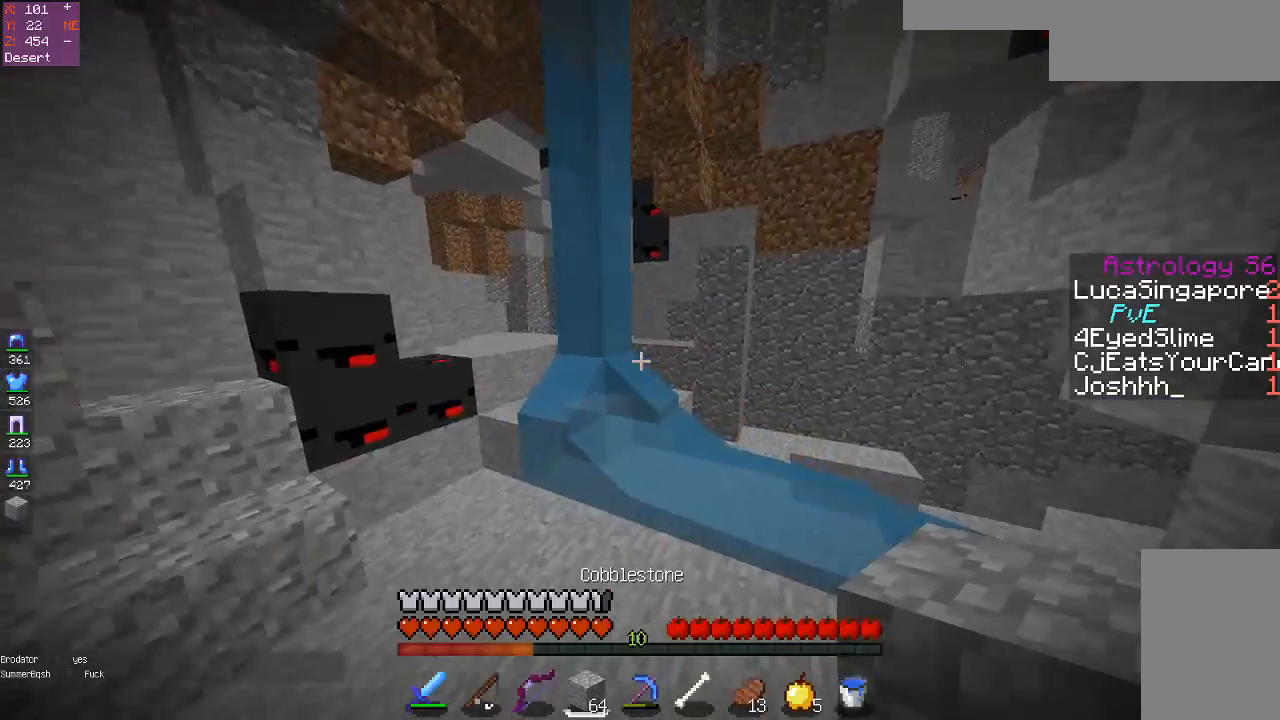
{"keys": ["w"], "mouse": [], "events": [[100, "space", "up"], [300, "a", "up"]]}
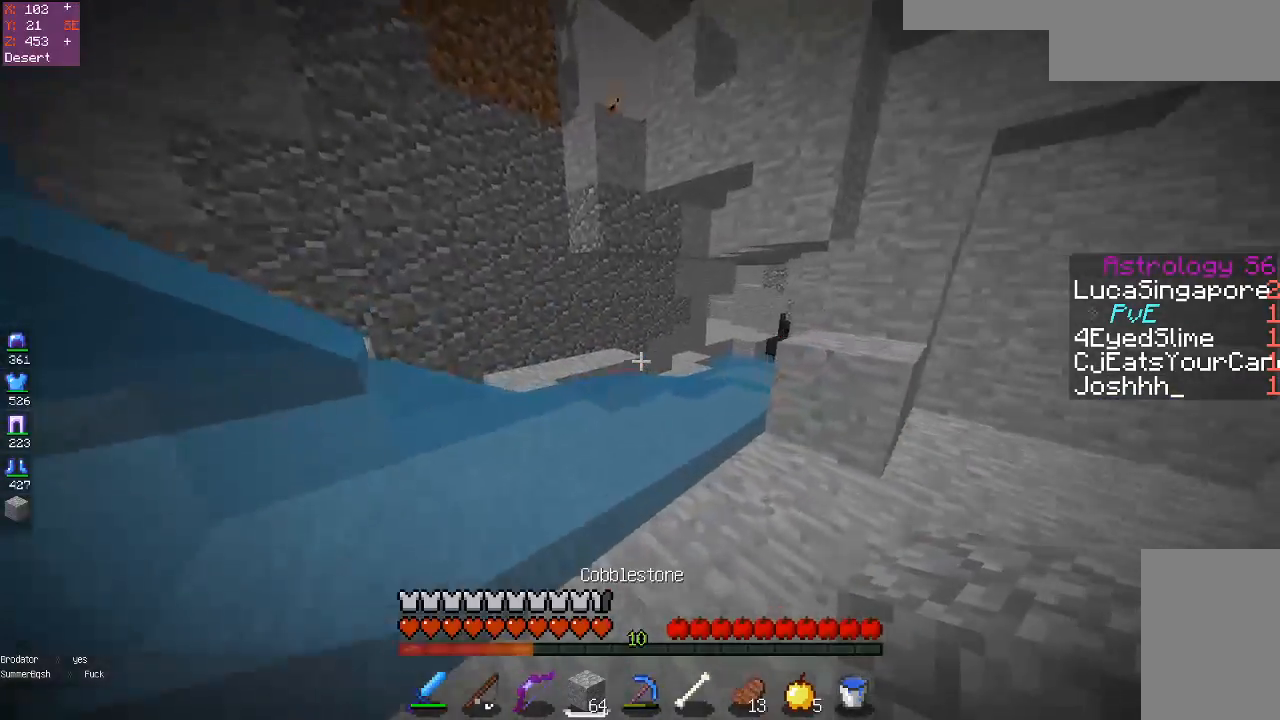
{"keys": ["a", "w"], "mouse": [], "events": [[50, "a", "down"], [100, "space", "down"], [450, "space", "up"]]}
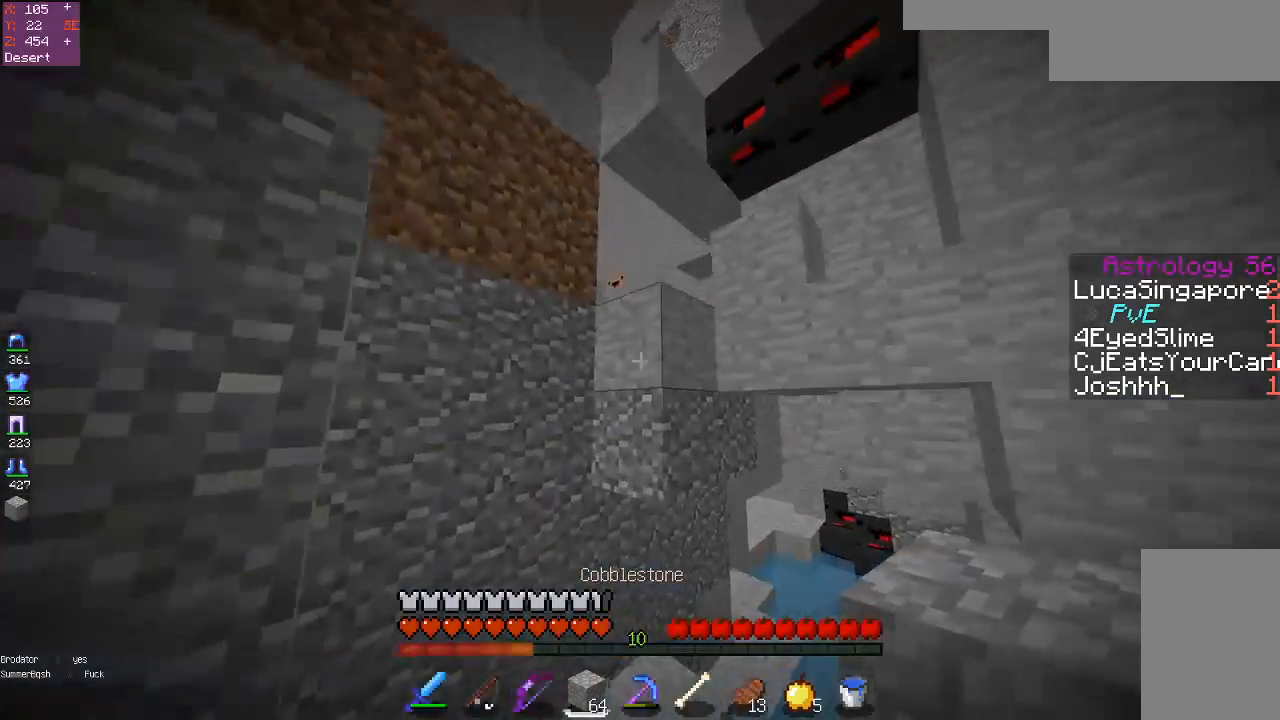
{"keys": ["w"], "mouse": [], "events": [[217, "a", "up"]]}
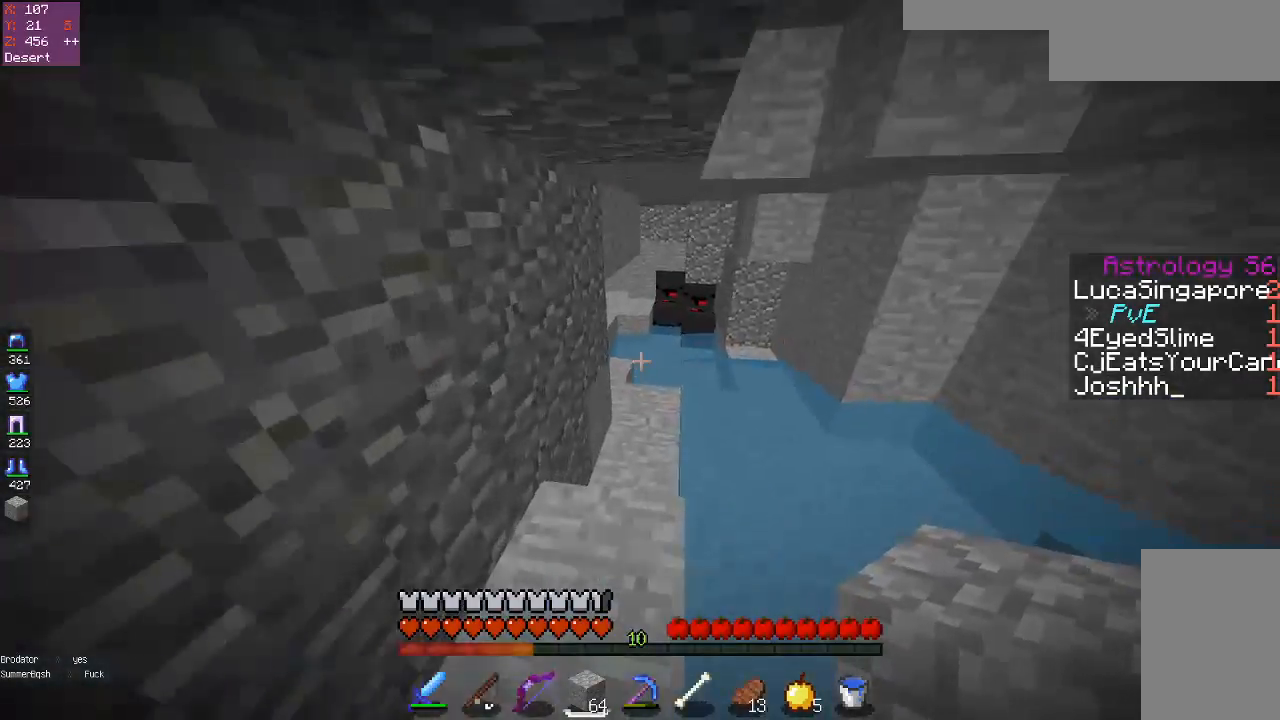
{"keys": ["w"], "mouse": [], "events": [[183, "space", "down"], [383, "space", "up"]]}
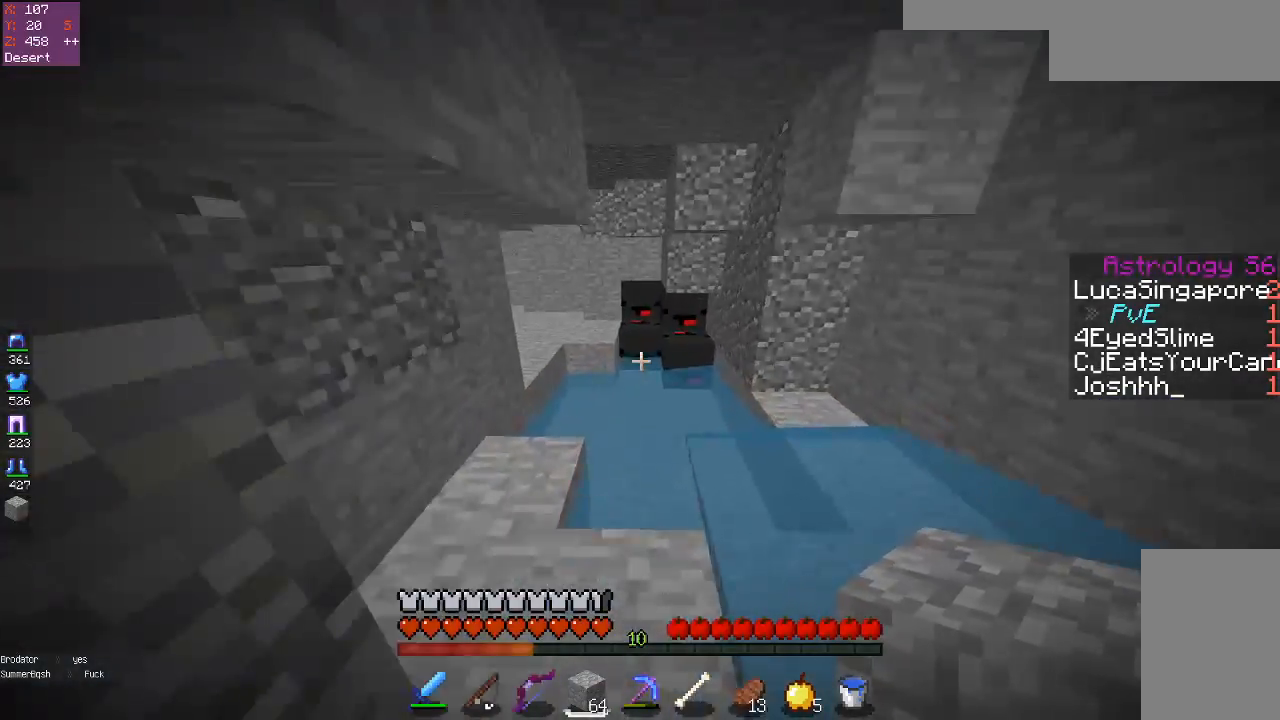
{"keys": ["space", "w"], "mouse": ["right"], "events": [[167, "a", "down"], [317, "a", "up"], [350, "space", "down"], [467, "mouse_right", "down"]]}
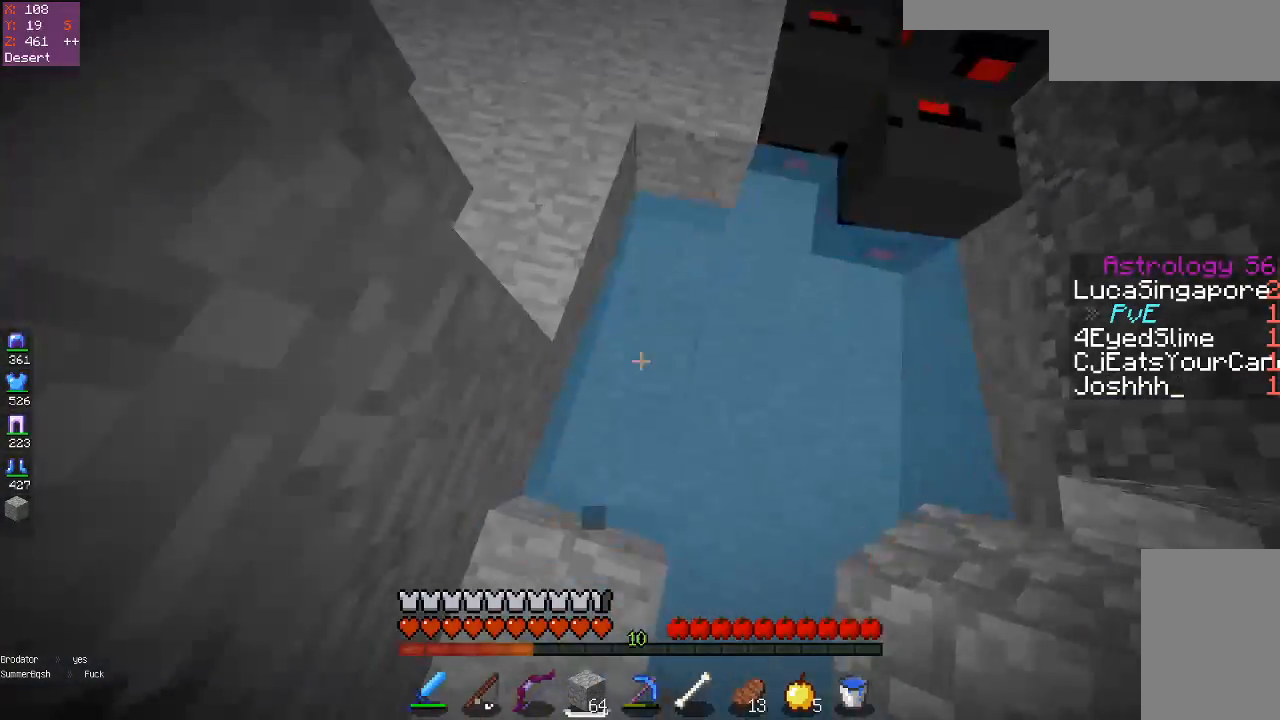
{"keys": ["space", "w"], "mouse": [], "events": [[17, "space", "up"], [33, "space", "down"], [117, "mouse_right", "up"]]}
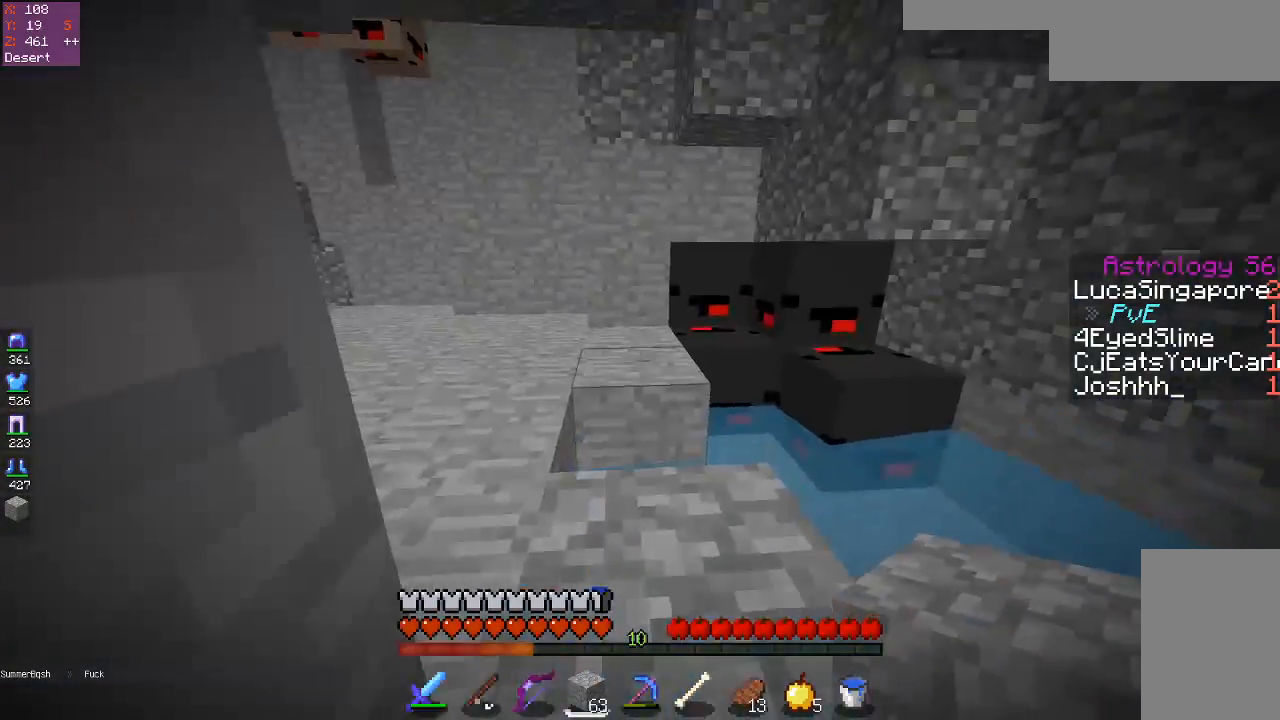
{"keys": ["w"], "mouse": [], "events": [[283, "space", "up"]]}
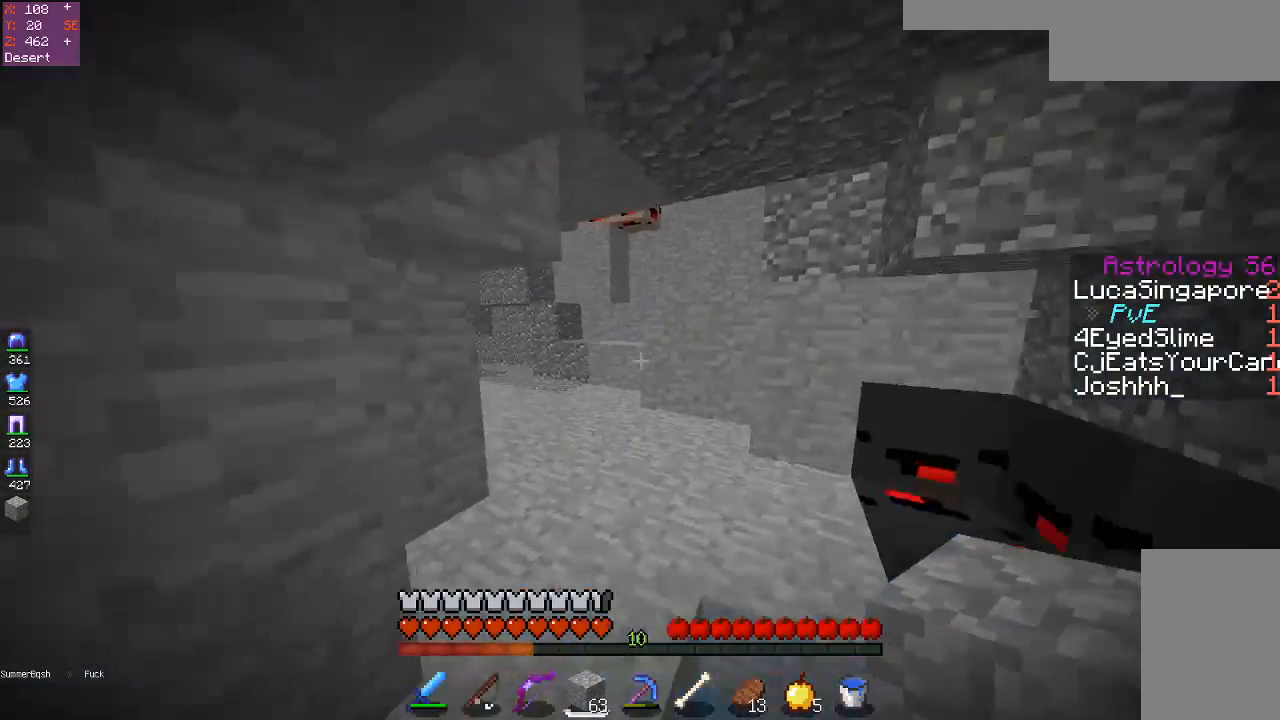
{"keys": ["a", "w"], "mouse": [], "events": [[417, "a", "down"]]}
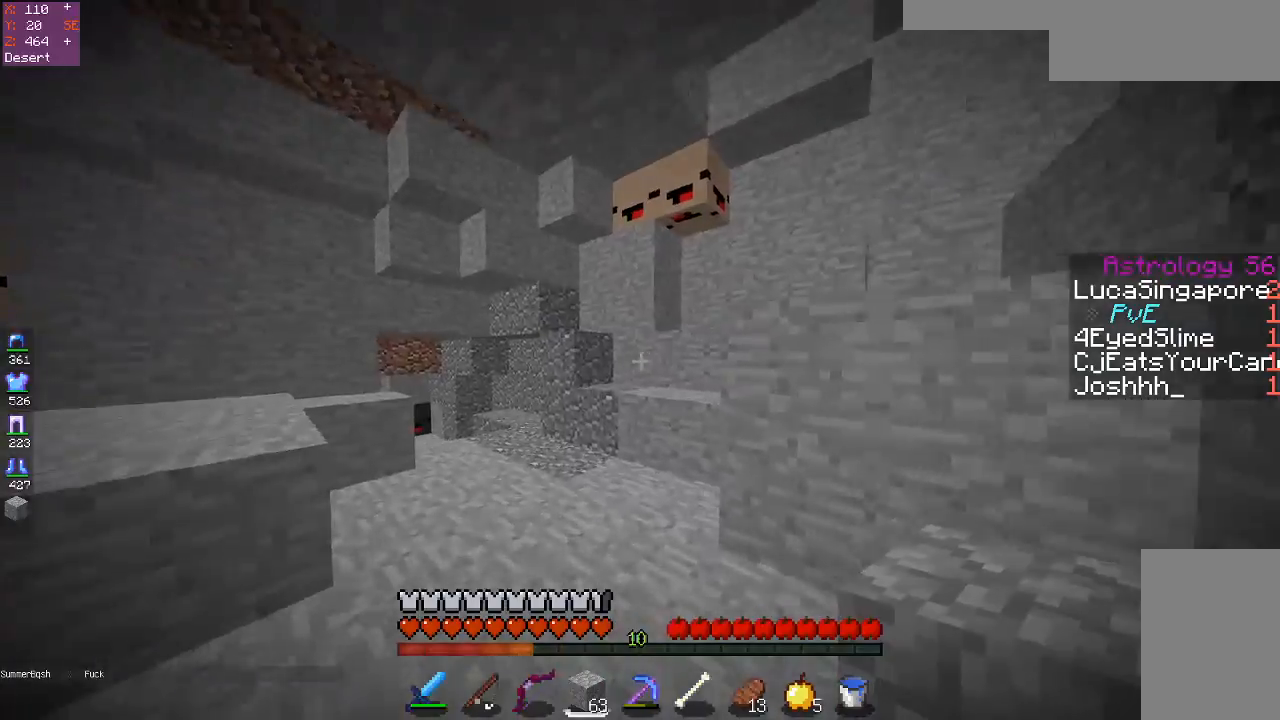
{"keys": ["w"], "mouse": [], "events": [[50, "a", "up"]]}
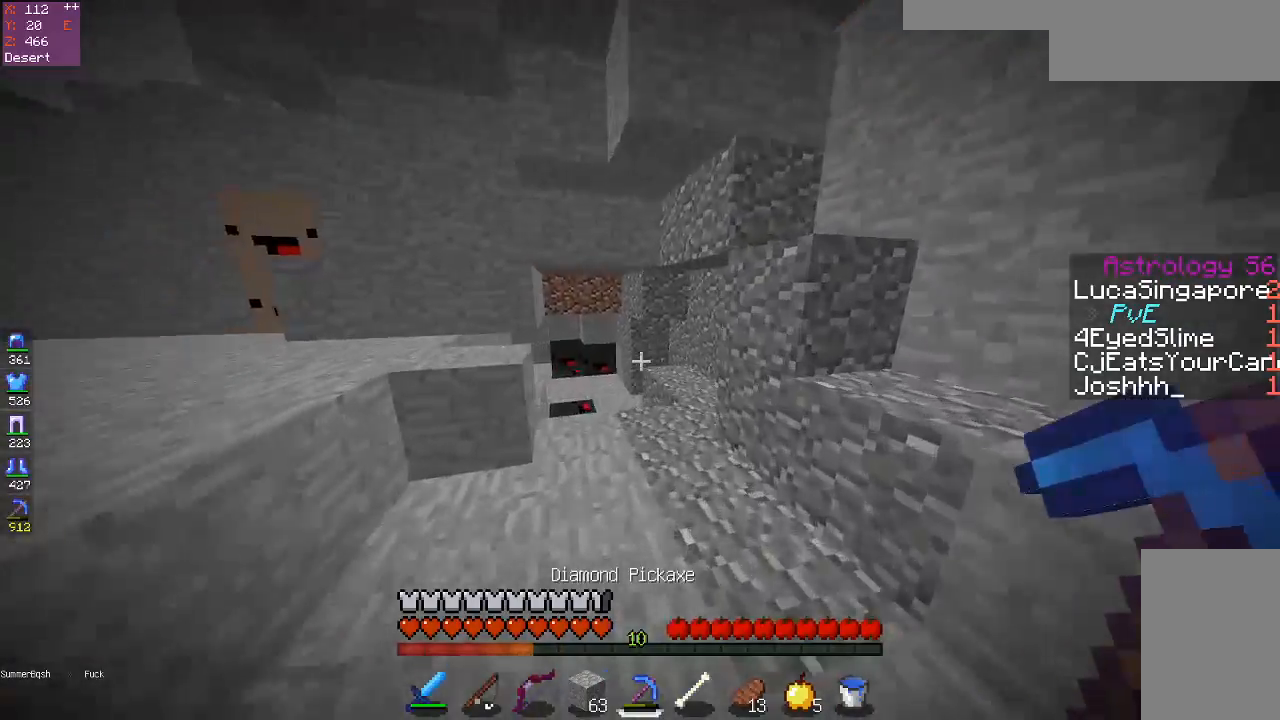
{"keys": ["w"], "mouse": [], "events": []}
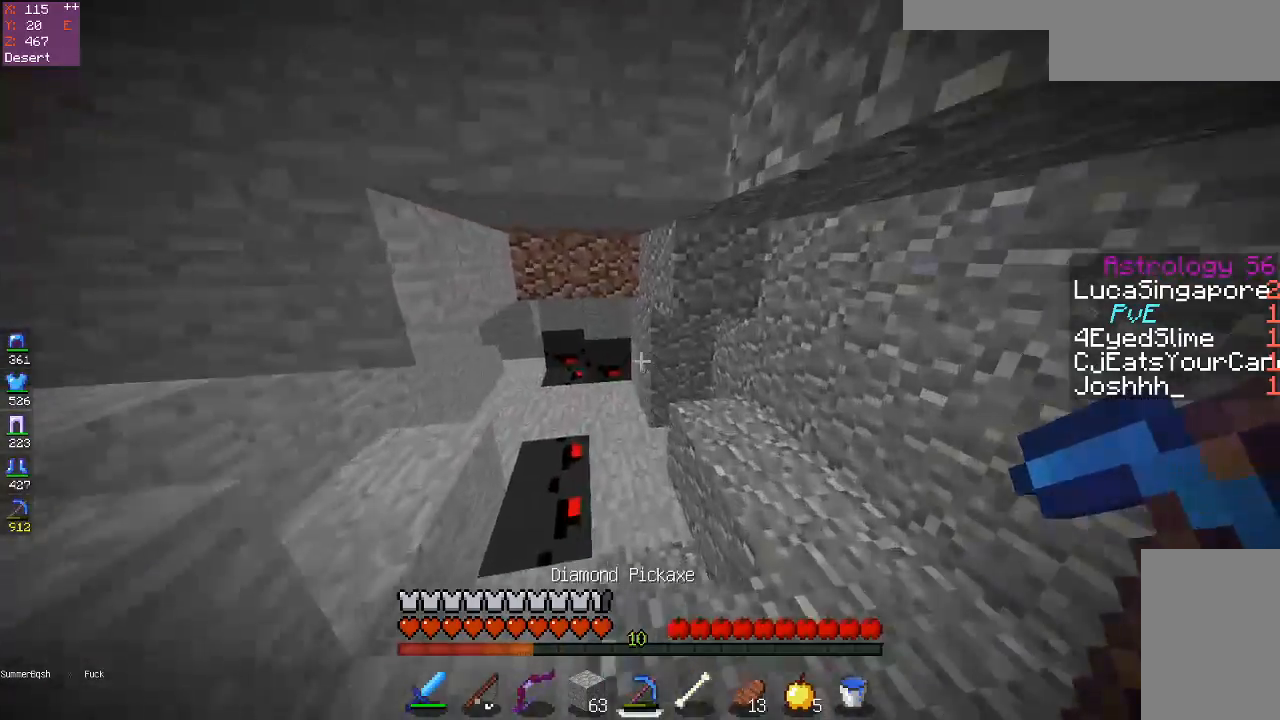
{"keys": ["space", "w"], "mouse": [], "events": [[67, "a", "down"], [217, "space", "down"], [350, "a", "up"]]}
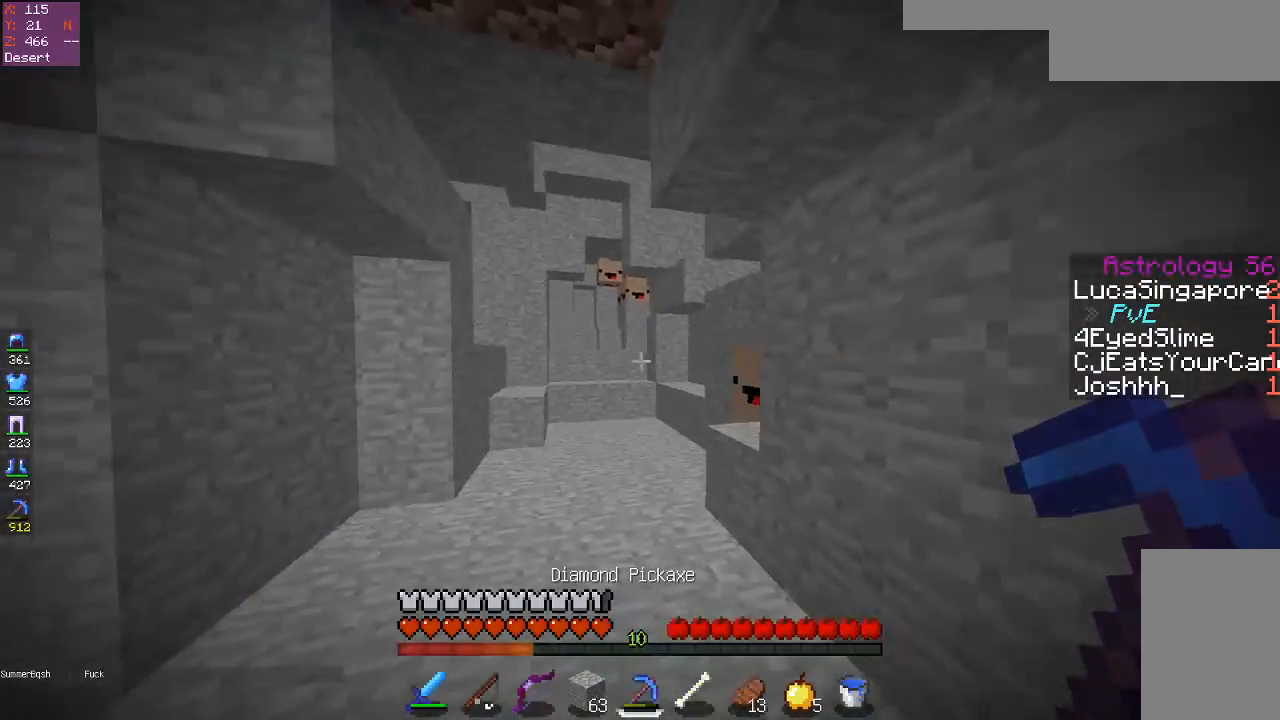
{"keys": ["w"], "mouse": [], "events": [[100, "space", "up"]]}
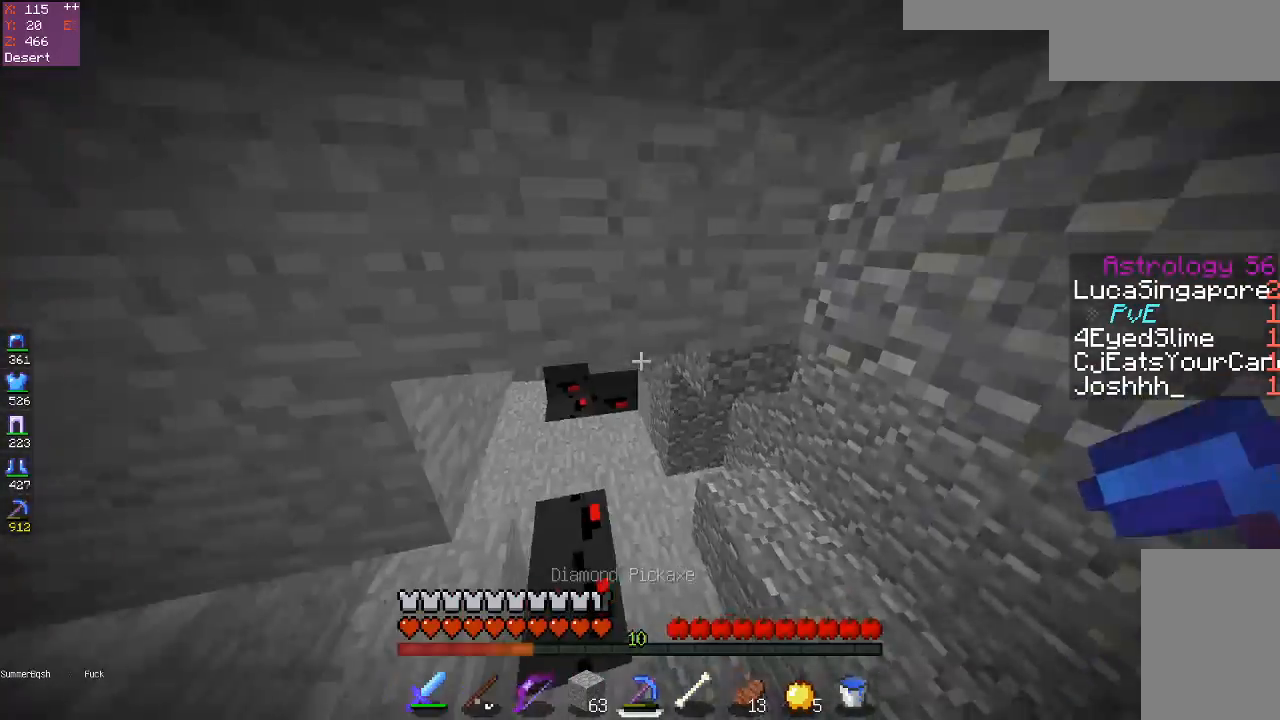
{"keys": ["w"], "mouse": [], "events": []}
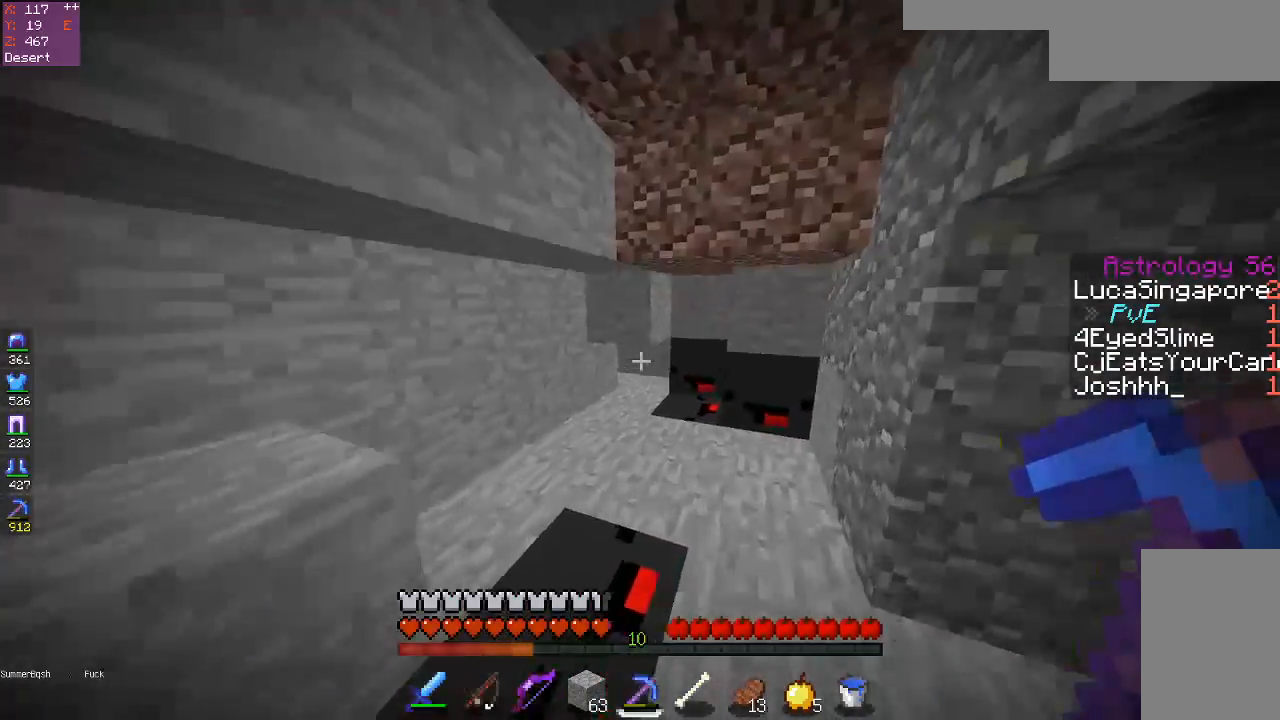
{"keys": ["w"], "mouse": ["left"], "events": [[117, "mouse_left", "down"], [250, "a", "down"], [383, "a", "up"]]}
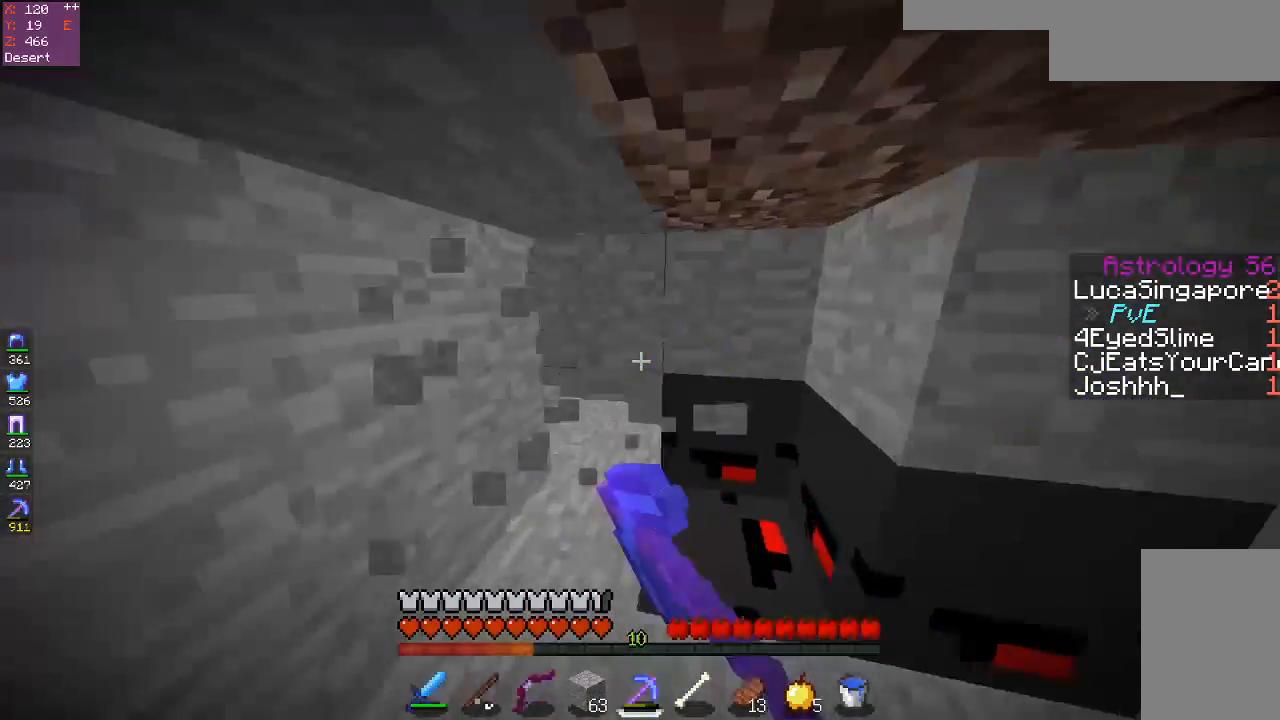
{"keys": ["w"], "mouse": ["left"], "events": [[117, "mouse_left", "up"], [133, "a", "down"], [233, "mouse_left", "down"], [283, "a", "up"]]}
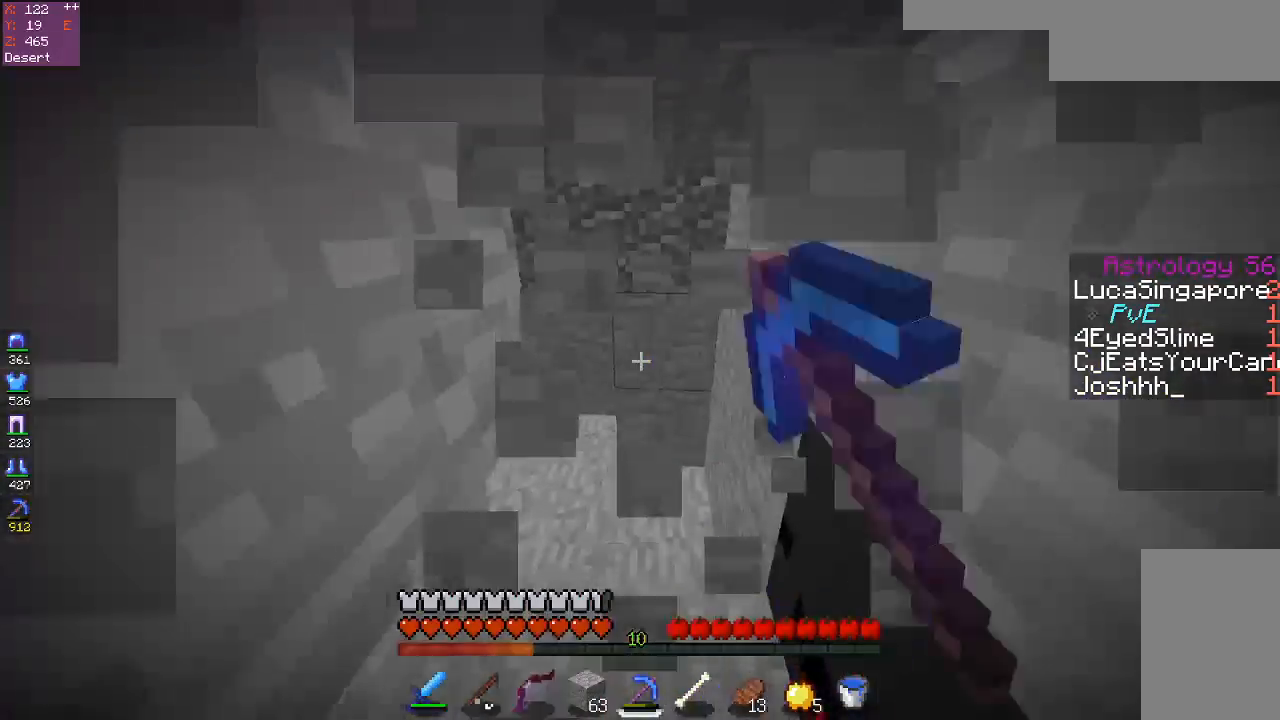
{"keys": ["a"], "mouse": [], "events": [[183, "mouse_left", "up"], [267, "w", "up"], [300, "d", "down"], [483, "a", "down"], [500, "d", "up"]]}
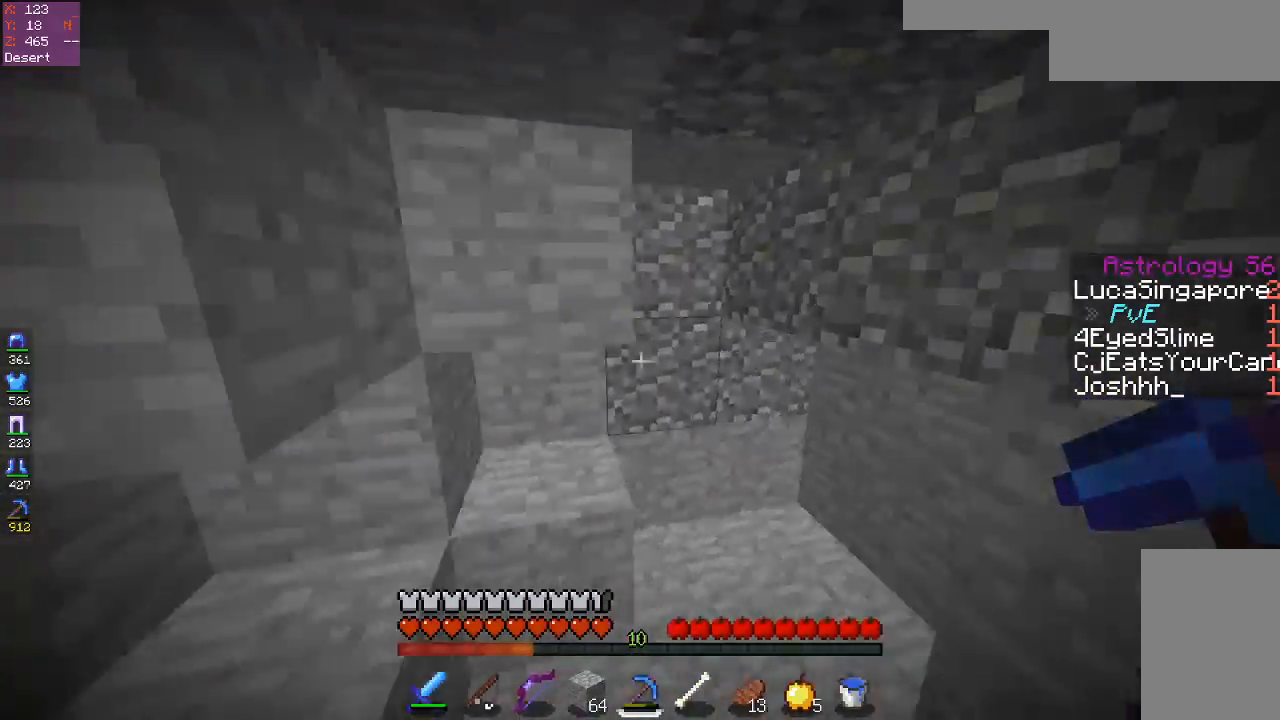
{"keys": ["a", "w"], "mouse": [], "events": [[100, "w", "down"], [200, "space", "down"], [250, "a", "up"], [417, "a", "down"], [450, "space", "up"]]}
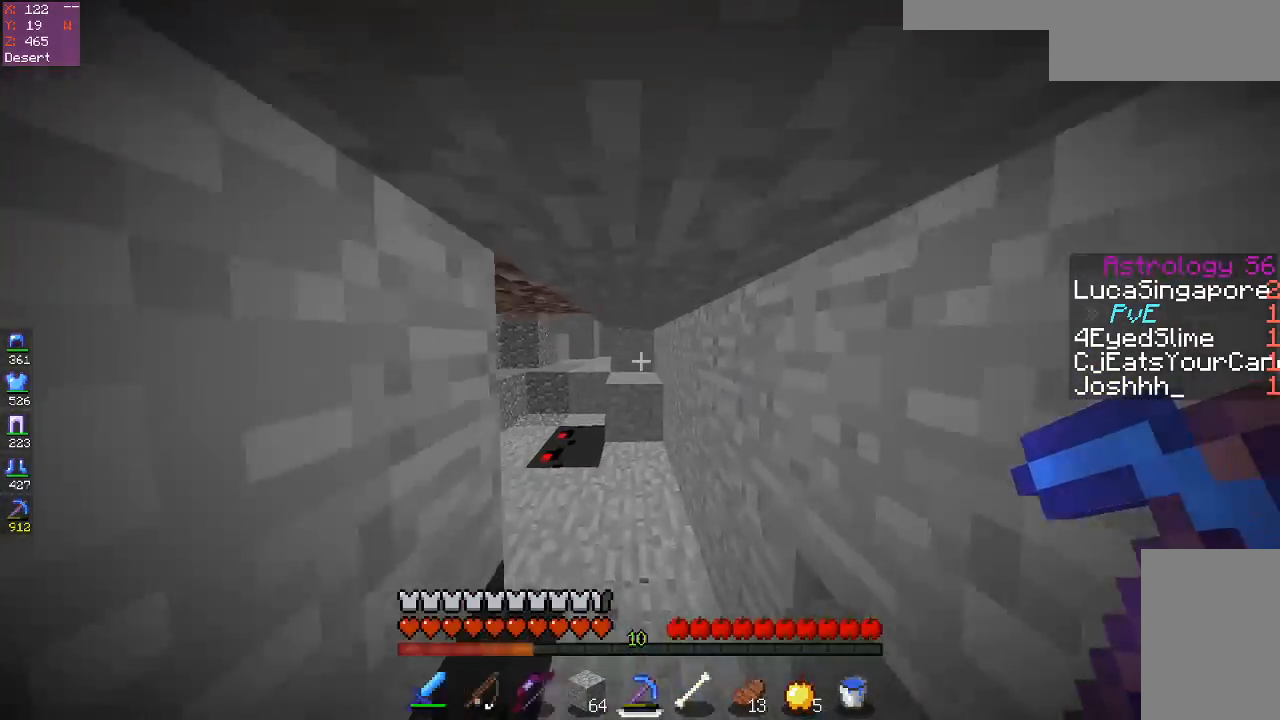
{"keys": ["a", "w"], "mouse": [], "events": [[67, "a", "up"], [233, "a", "down"]]}